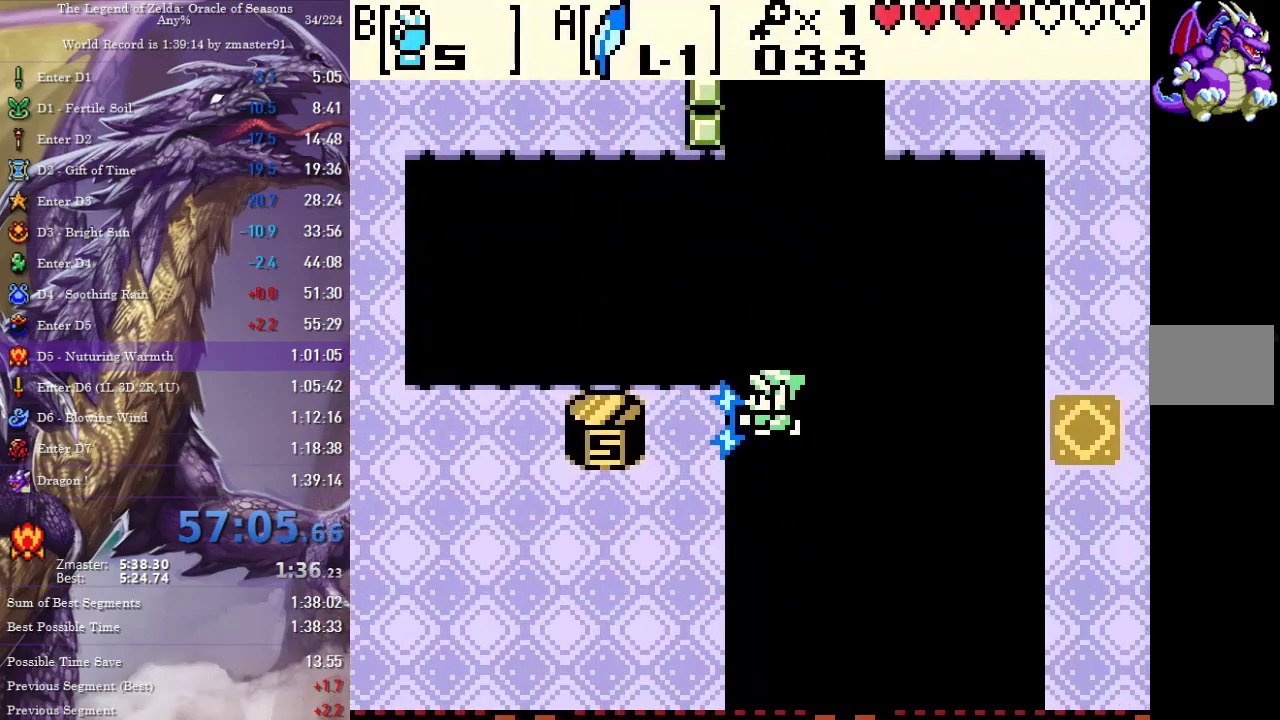
Gameplay with a controller (PlayStation layout); each line is a JSON object with the inputs held at the frame after it. "events" lists button and stick changes between this image and that frame as [ms after this image, input, new state], when the widget could be followed in between. Not read: L2 L3 R2 R3 other_buttons.
{"buttons": [], "events": []}
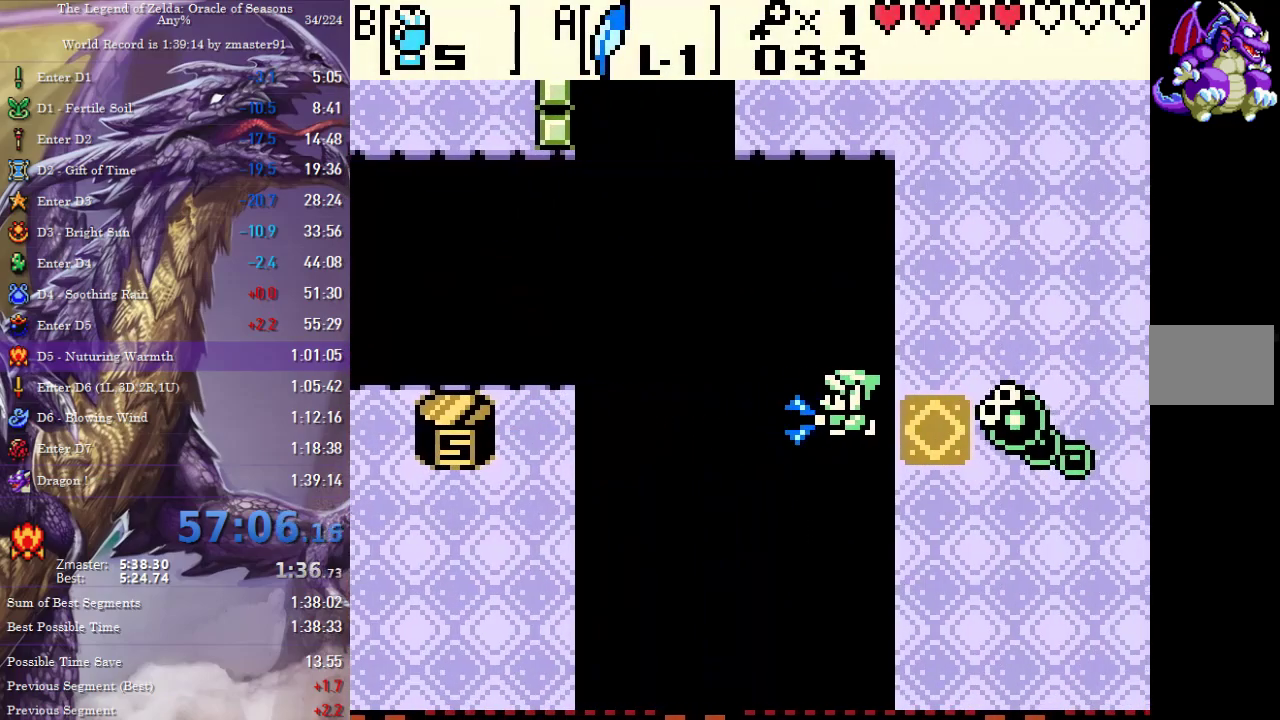
{"buttons": ["CROSS", "CIRCLE", "SQUARE", "TRIANGLE"], "events": [[167, "START", "down"], [217, "START", "up"], [467, "CIRCLE", "down"], [467, "CROSS", "down"], [467, "SQUARE", "down"], [467, "TRIANGLE", "down"]]}
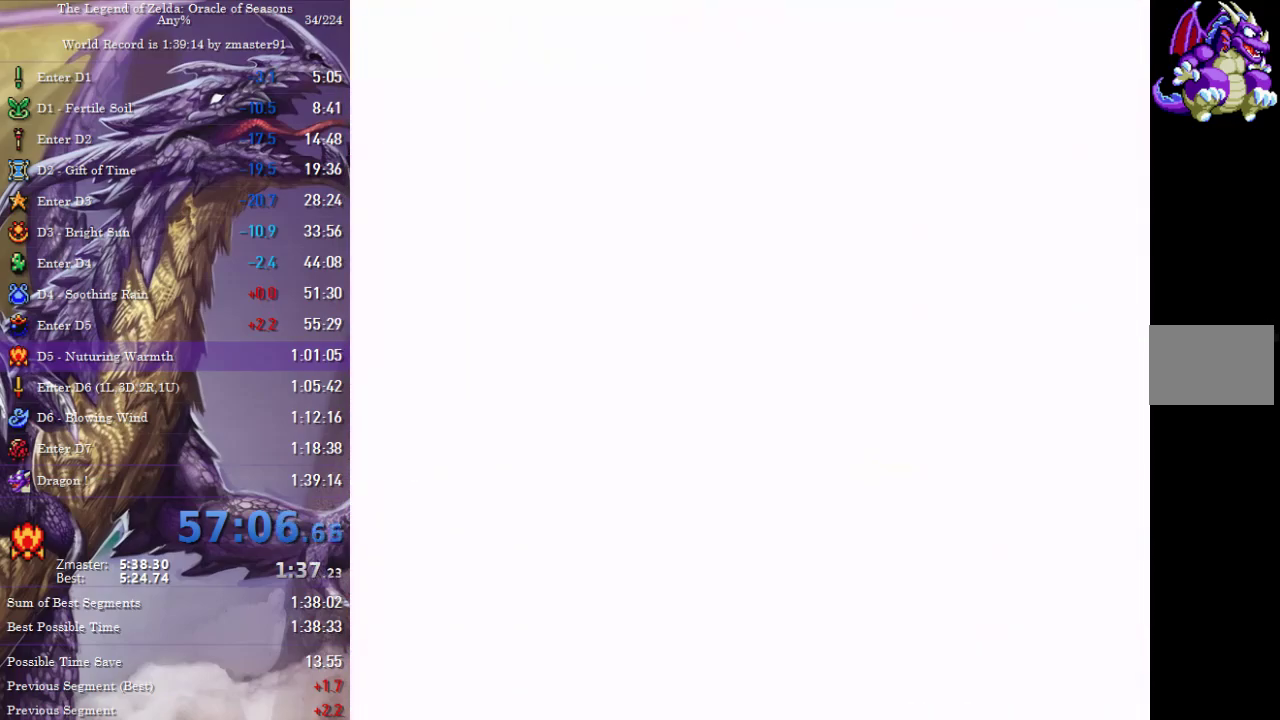
{"buttons": [], "events": [[50, "CIRCLE", "up"], [50, "CROSS", "up"], [50, "SQUARE", "up"], [50, "TRIANGLE", "up"], [117, "CIRCLE", "down"], [117, "CROSS", "down"], [117, "SQUARE", "down"], [117, "TRIANGLE", "down"], [183, "CIRCLE", "up"], [183, "CROSS", "up"], [183, "SQUARE", "up"], [183, "TRIANGLE", "up"], [250, "CIRCLE", "down"], [250, "CROSS", "down"], [250, "SQUARE", "down"], [250, "TRIANGLE", "down"], [317, "CIRCLE", "up"], [317, "CROSS", "up"], [317, "SQUARE", "up"], [317, "TRIANGLE", "up"], [383, "CIRCLE", "down"], [383, "CROSS", "down"], [383, "SQUARE", "down"], [383, "TRIANGLE", "down"], [500, "CIRCLE", "up"], [500, "CROSS", "up"], [500, "SQUARE", "up"], [500, "TRIANGLE", "up"]]}
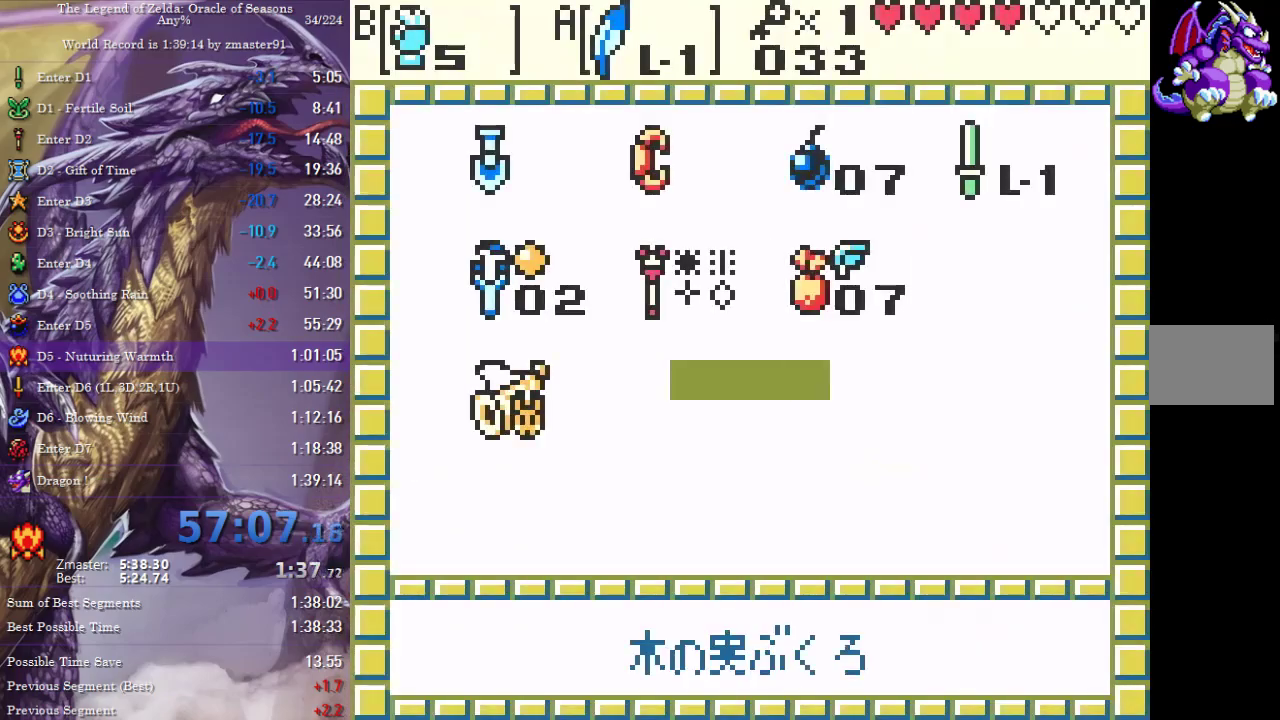
{"buttons": [], "events": [[417, "CIRCLE", "down"], [417, "CROSS", "down"], [417, "SQUARE", "down"], [417, "TRIANGLE", "down"], [500, "CIRCLE", "up"], [500, "CROSS", "up"], [500, "SQUARE", "up"], [500, "TRIANGLE", "up"]]}
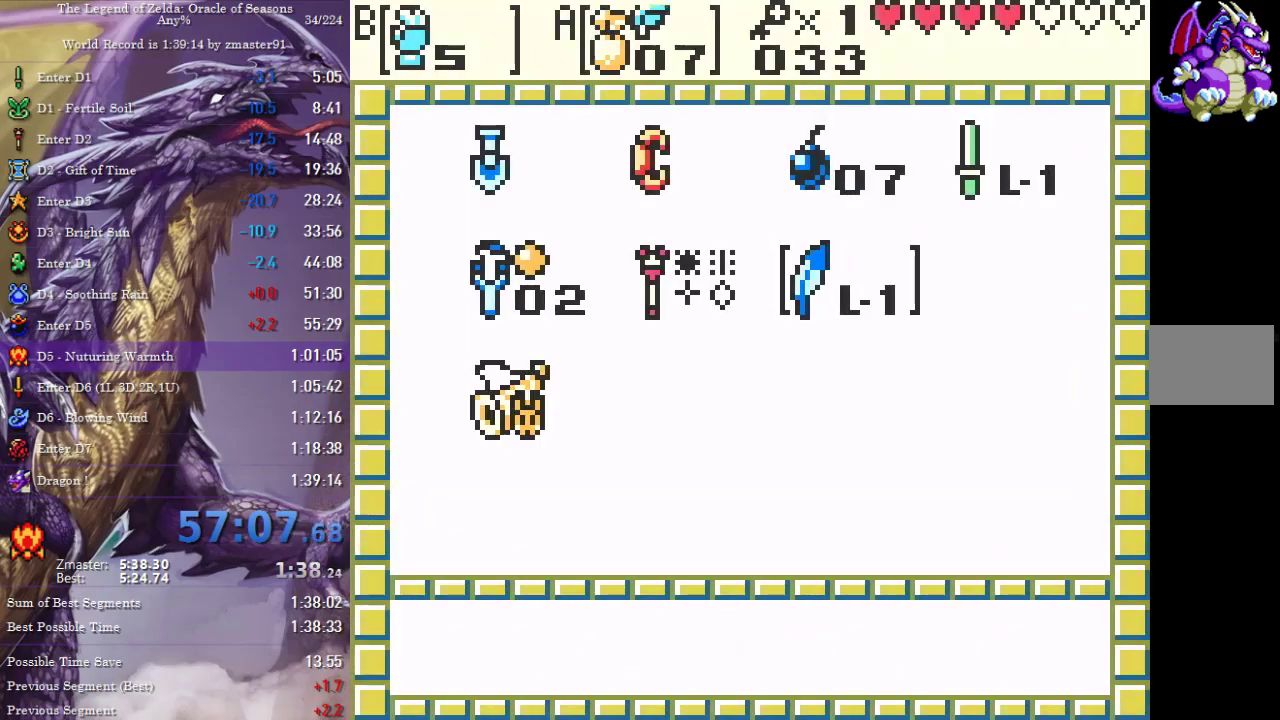
{"buttons": ["DPAD_RIGHT"], "events": [[83, "START", "down"], [200, "DPAD_RIGHT", "down"], [217, "START", "up"]]}
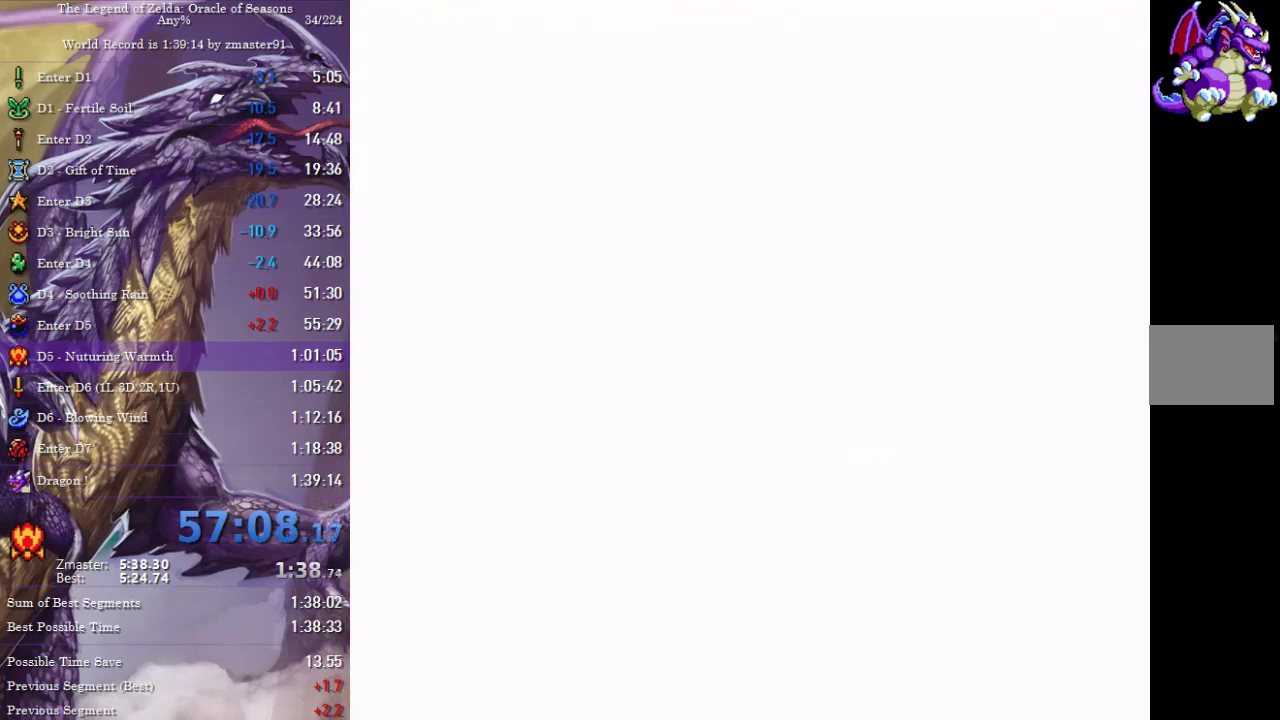
{"buttons": ["DPAD_RIGHT"], "events": []}
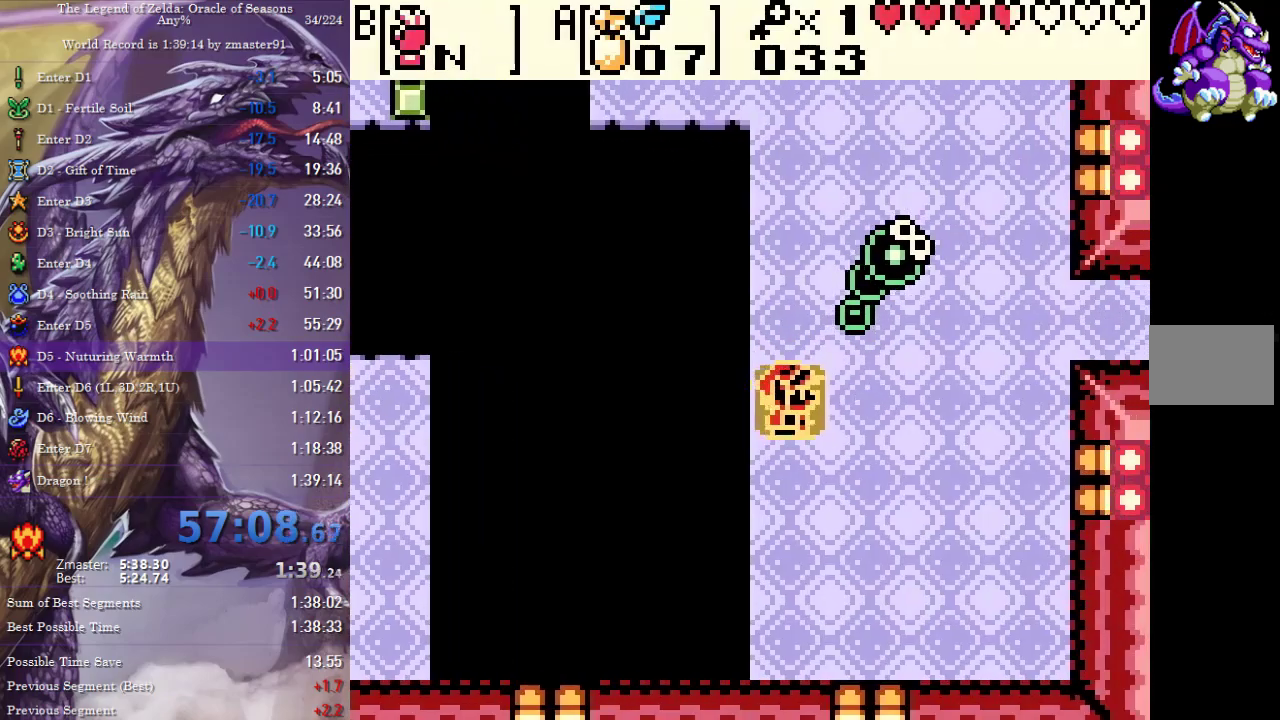
{"buttons": ["DPAD_UP"], "events": [[83, "DPAD_UP", "down"], [100, "CIRCLE", "down"], [100, "CROSS", "down"], [100, "DPAD_RIGHT", "up"], [100, "SQUARE", "down"], [100, "TRIANGLE", "down"], [133, "DPAD_LEFT", "down"], [150, "CIRCLE", "up"], [150, "CROSS", "up"], [150, "SQUARE", "up"], [150, "TRIANGLE", "up"], [183, "DPAD_LEFT", "up"], [217, "CIRCLE", "down"], [217, "CROSS", "down"], [217, "SQUARE", "down"], [217, "TRIANGLE", "down"], [267, "DPAD_LEFT", "down"], [300, "CIRCLE", "up"], [300, "CROSS", "up"], [300, "SQUARE", "up"], [300, "TRIANGLE", "up"], [383, "DPAD_LEFT", "up"]]}
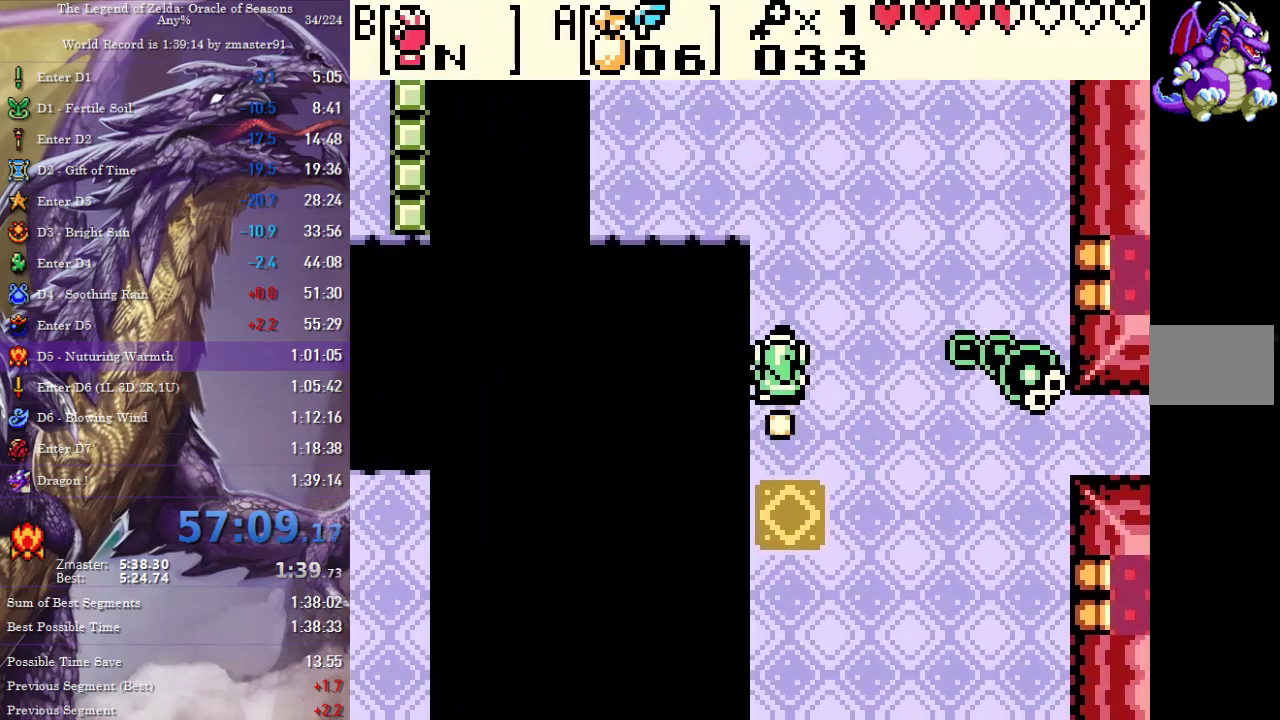
{"buttons": ["DPAD_UP"], "events": []}
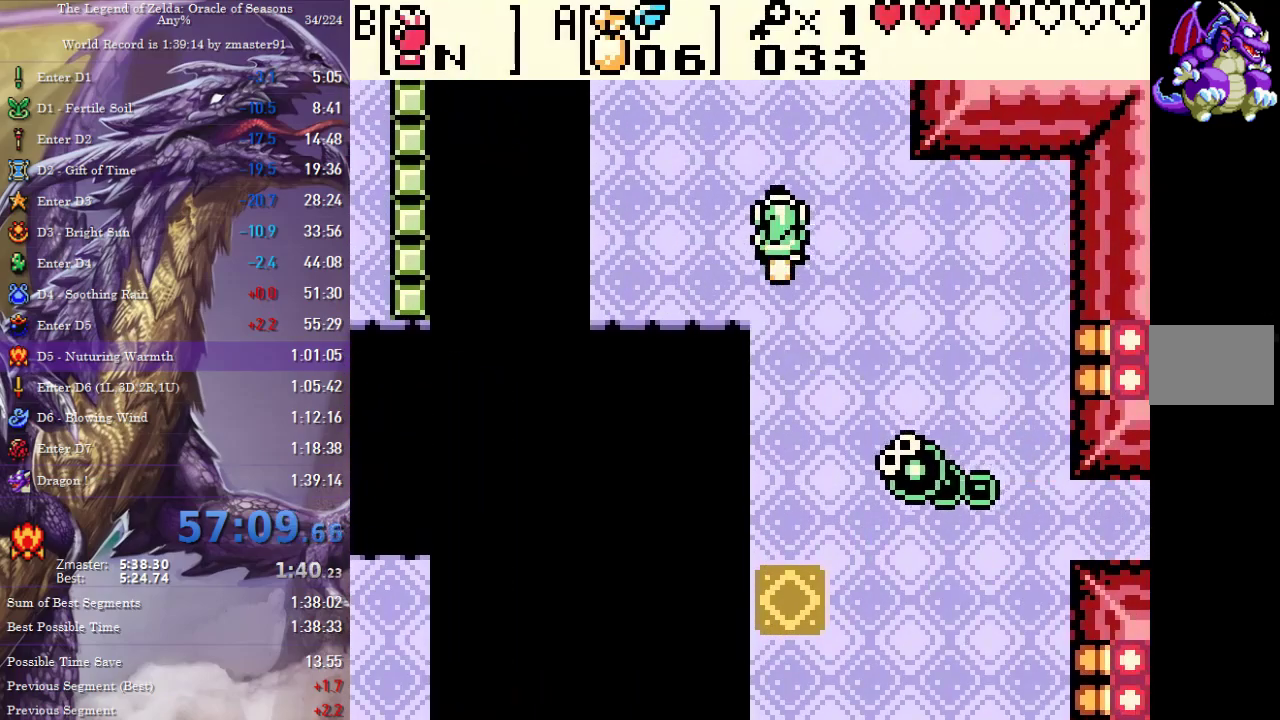
{"buttons": ["DPAD_UP"], "events": []}
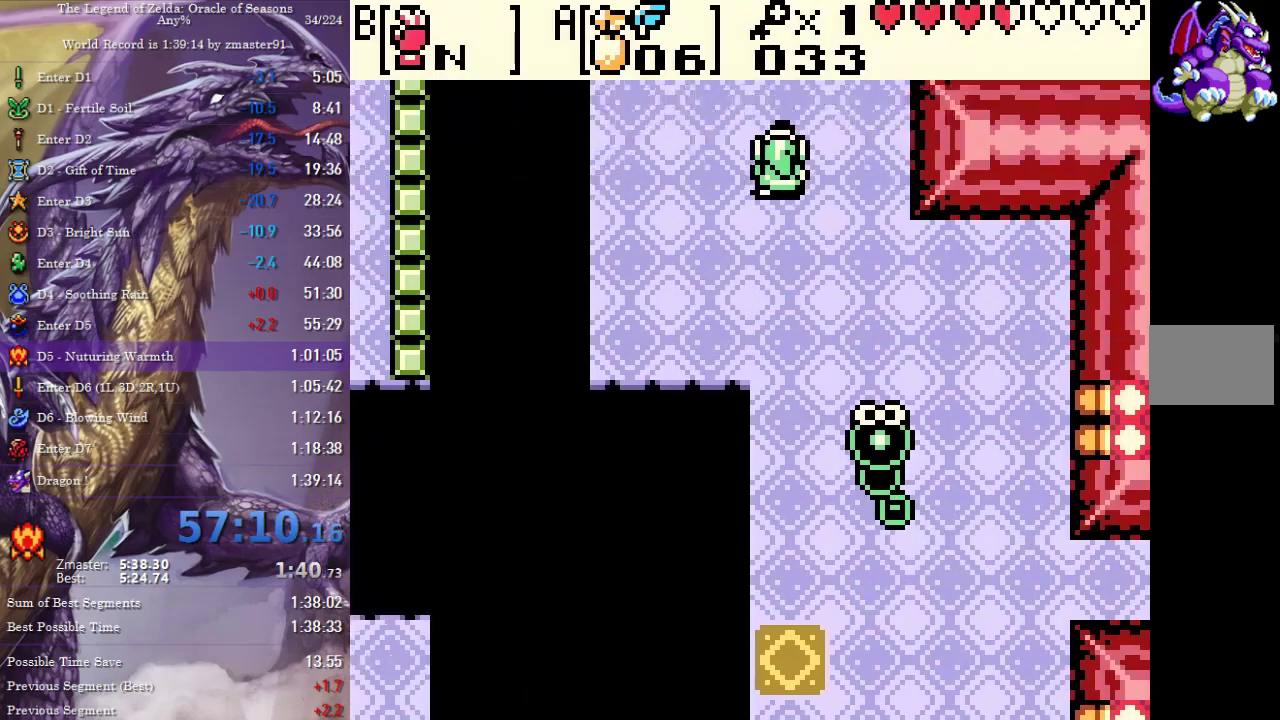
{"buttons": ["DPAD_UP"], "events": []}
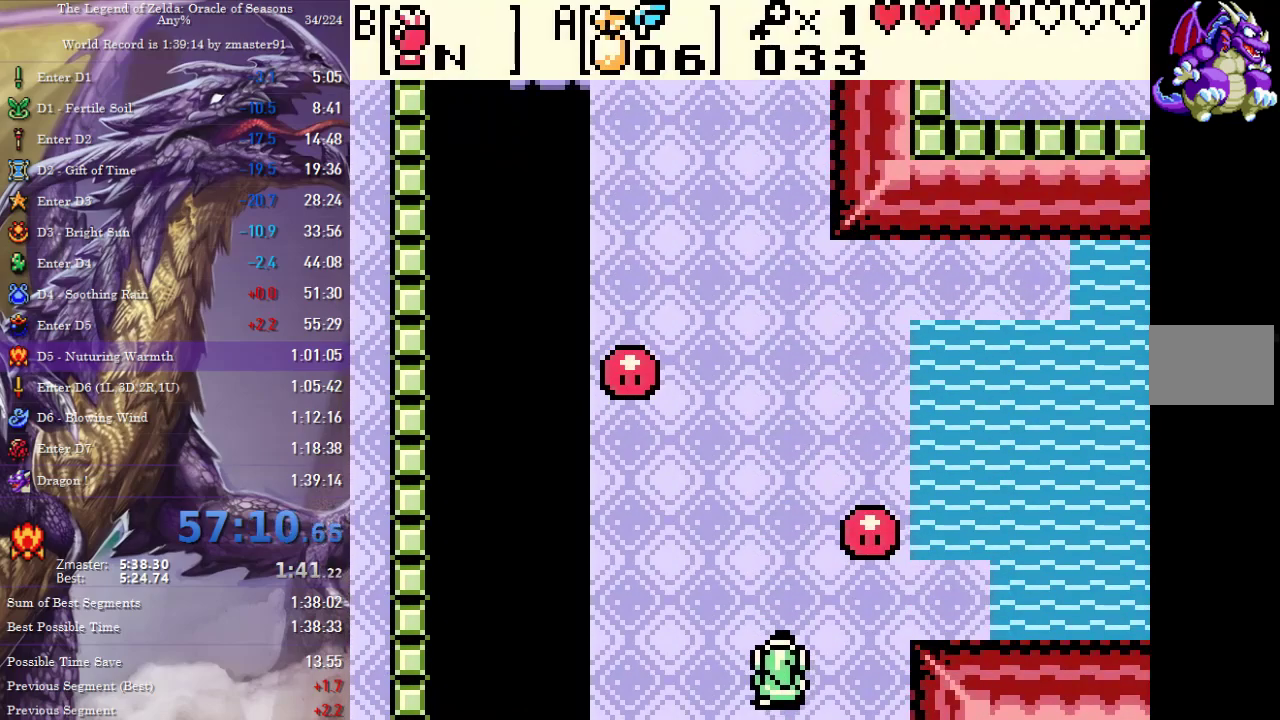
{"buttons": ["DPAD_UP"], "events": [[250, "DPAD_LEFT", "down"], [367, "DPAD_LEFT", "up"]]}
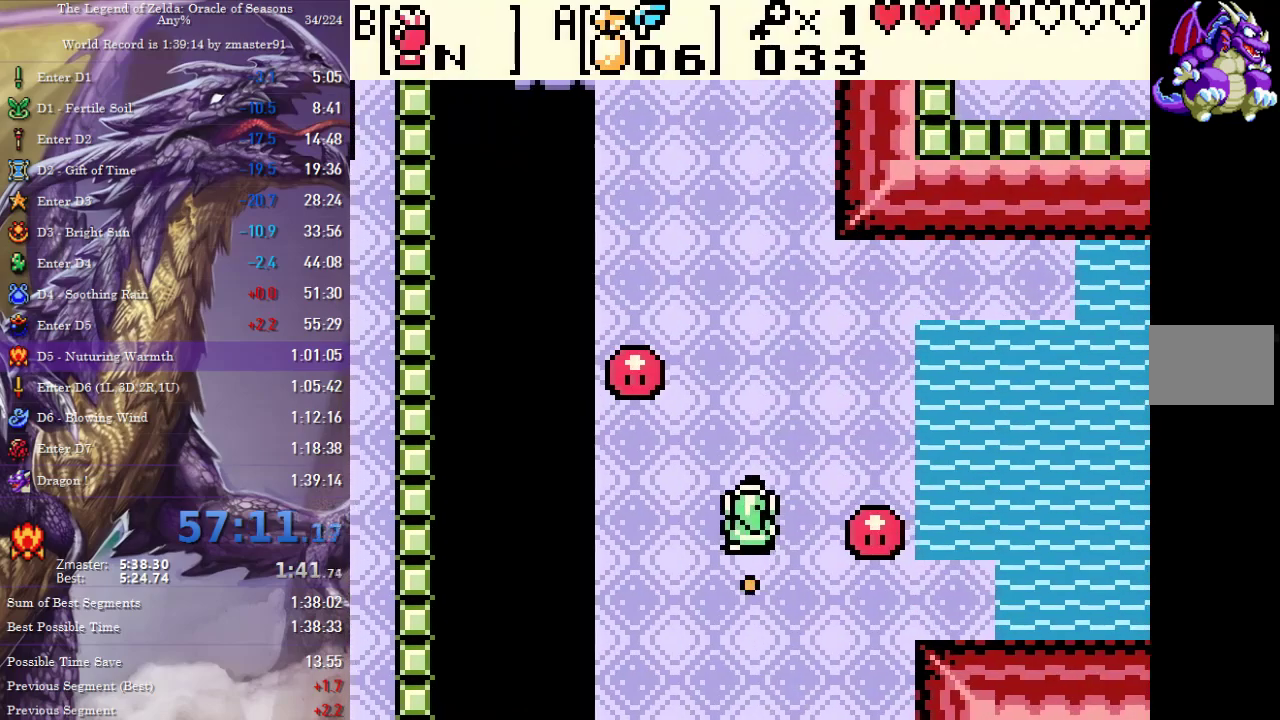
{"buttons": ["DPAD_UP"], "events": []}
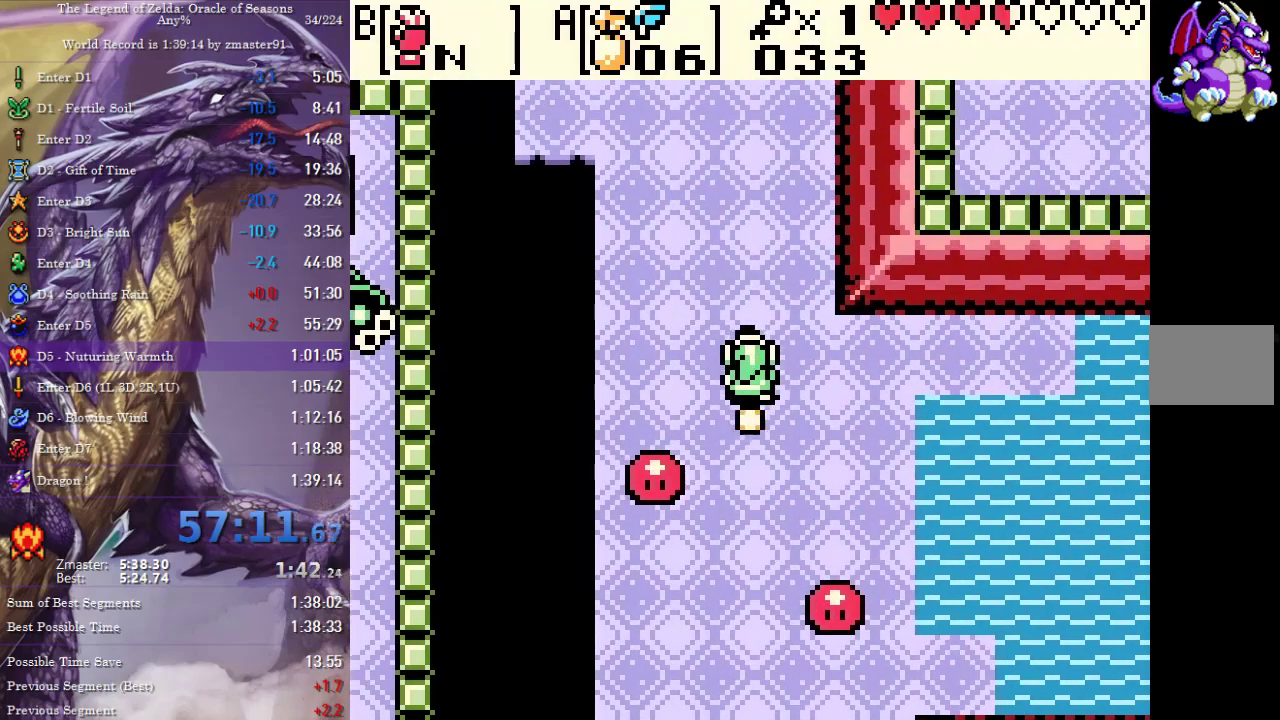
{"buttons": ["DPAD_UP"], "events": []}
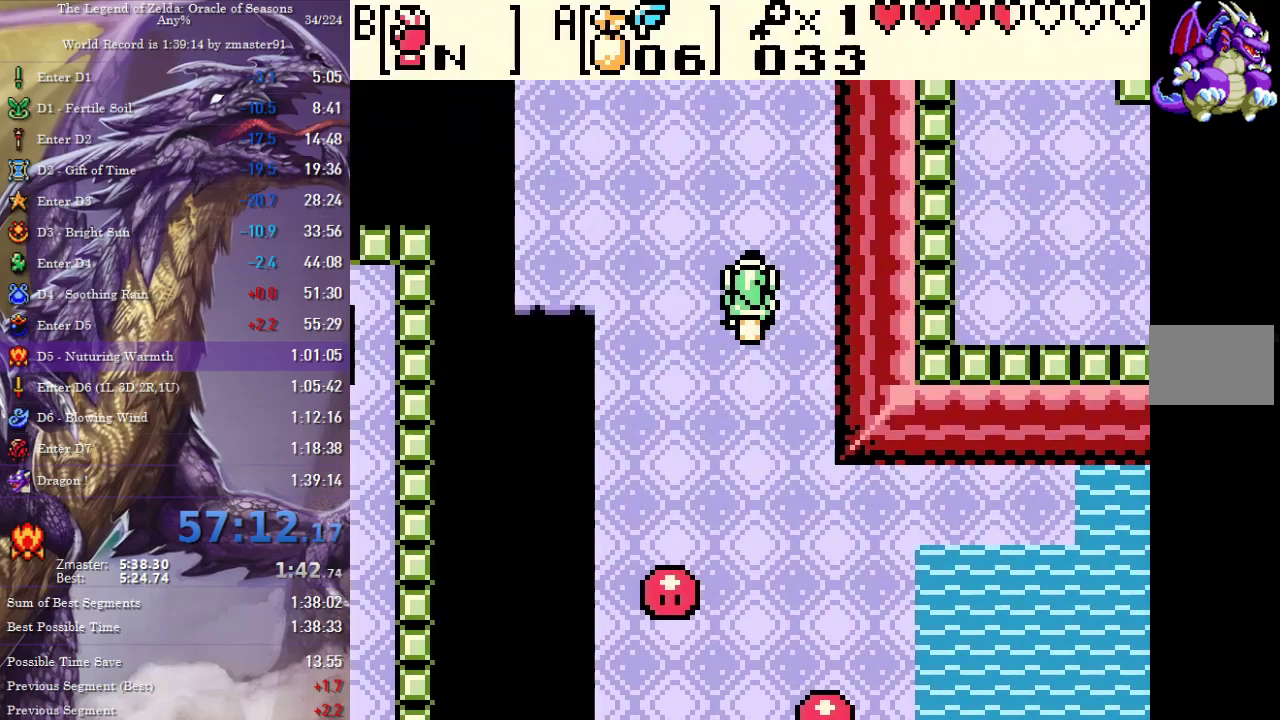
{"buttons": ["DPAD_UP"], "events": []}
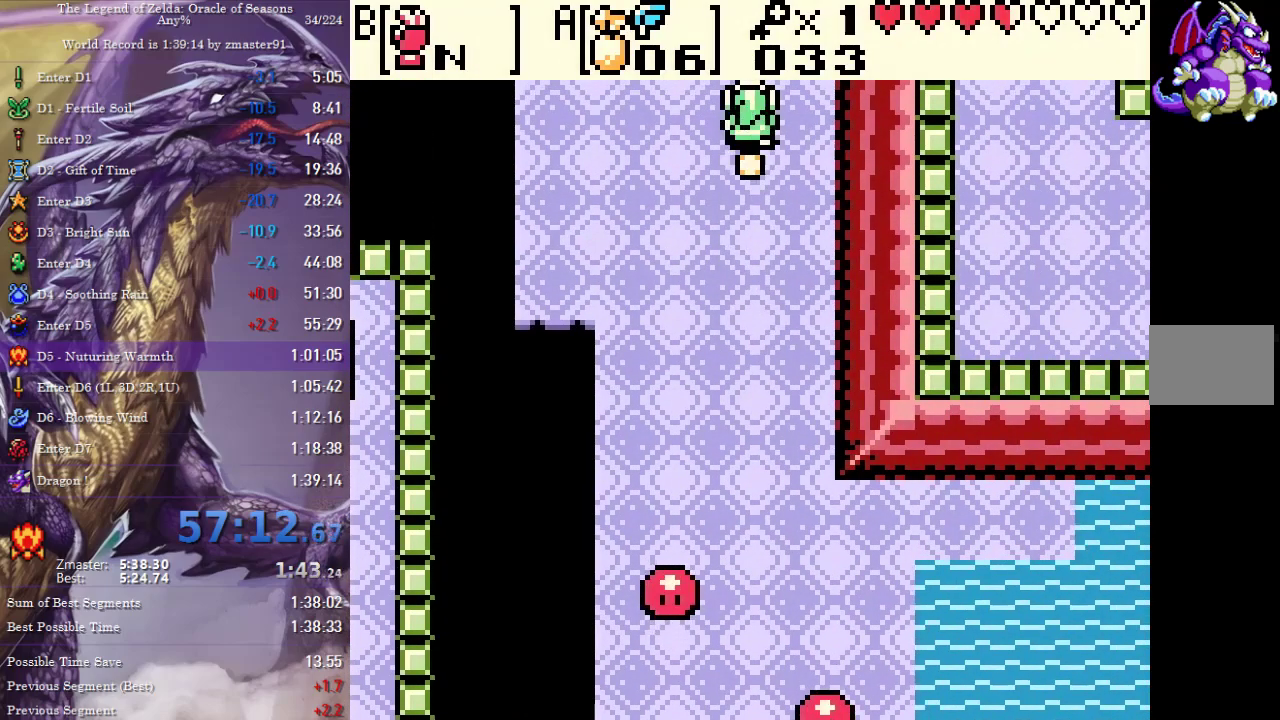
{"buttons": ["DPAD_UP"], "events": [[250, "DPAD_UP", "up"], [367, "DPAD_UP", "down"]]}
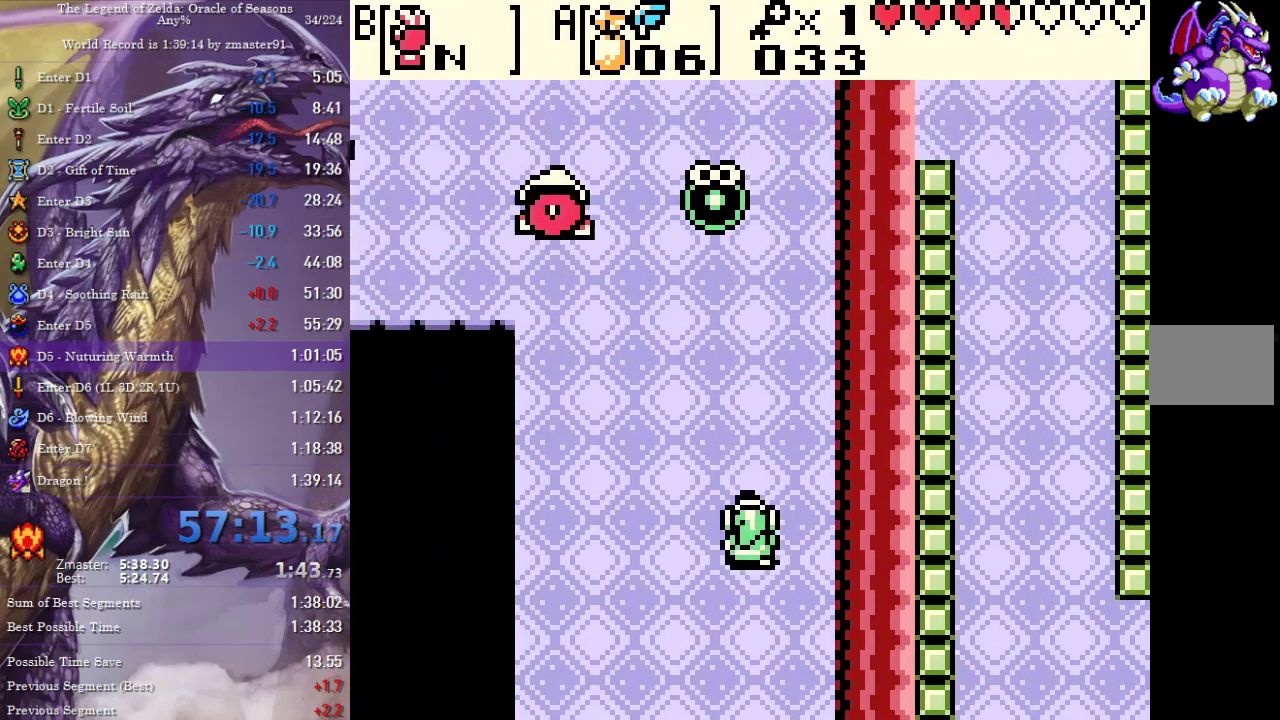
{"buttons": ["DPAD_UP", "DPAD_LEFT"], "events": [[300, "DPAD_LEFT", "down"]]}
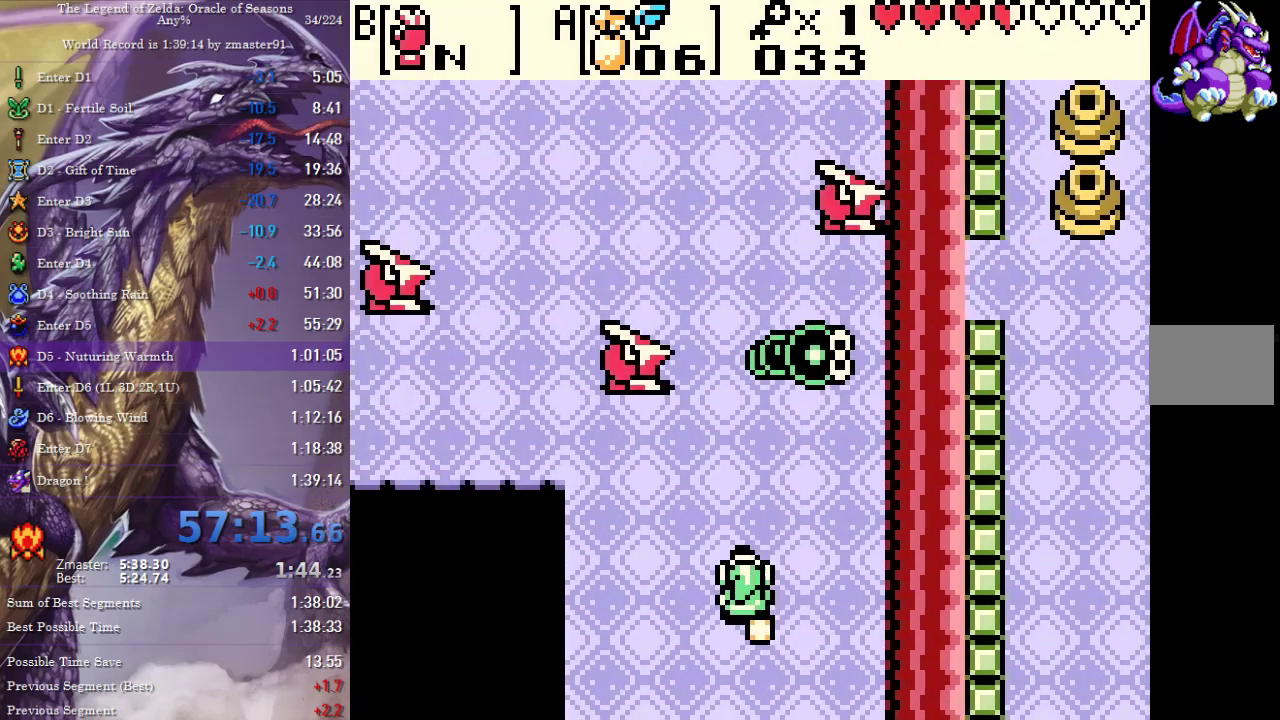
{"buttons": ["DPAD_UP"], "events": [[433, "DPAD_LEFT", "up"]]}
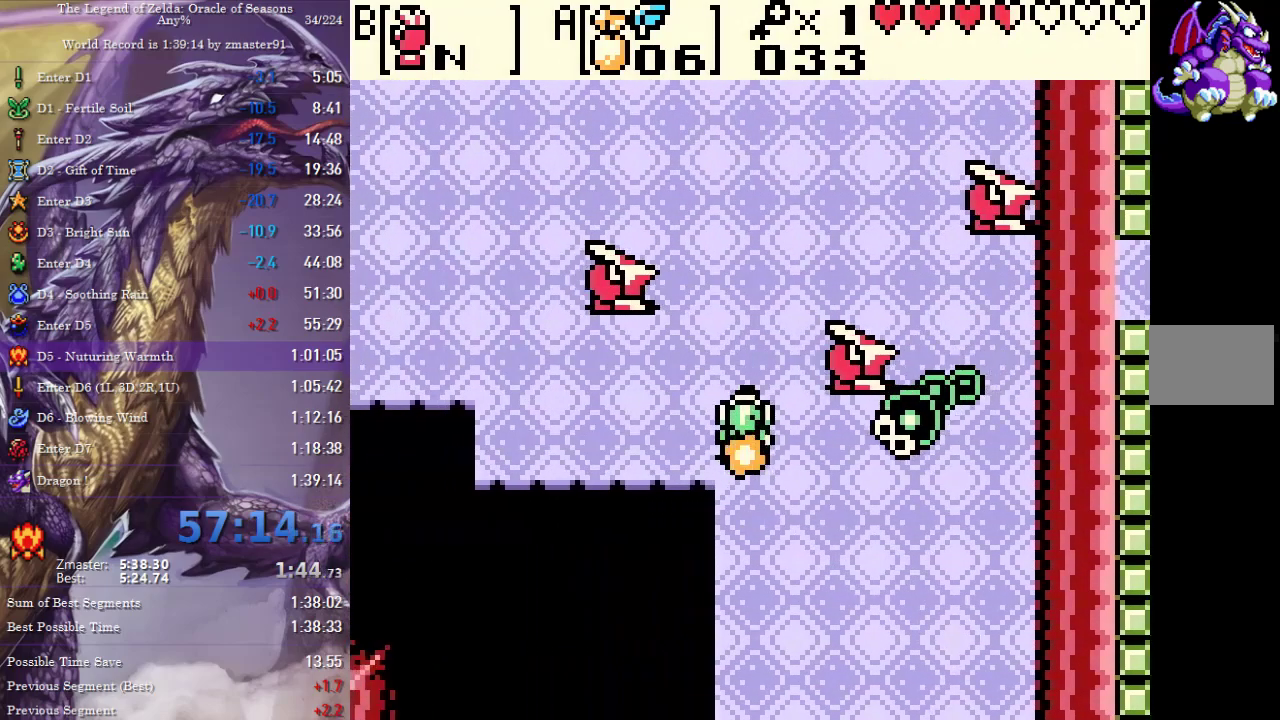
{"buttons": ["DPAD_UP"], "events": [[250, "DPAD_RIGHT", "down"], [383, "DPAD_RIGHT", "up"]]}
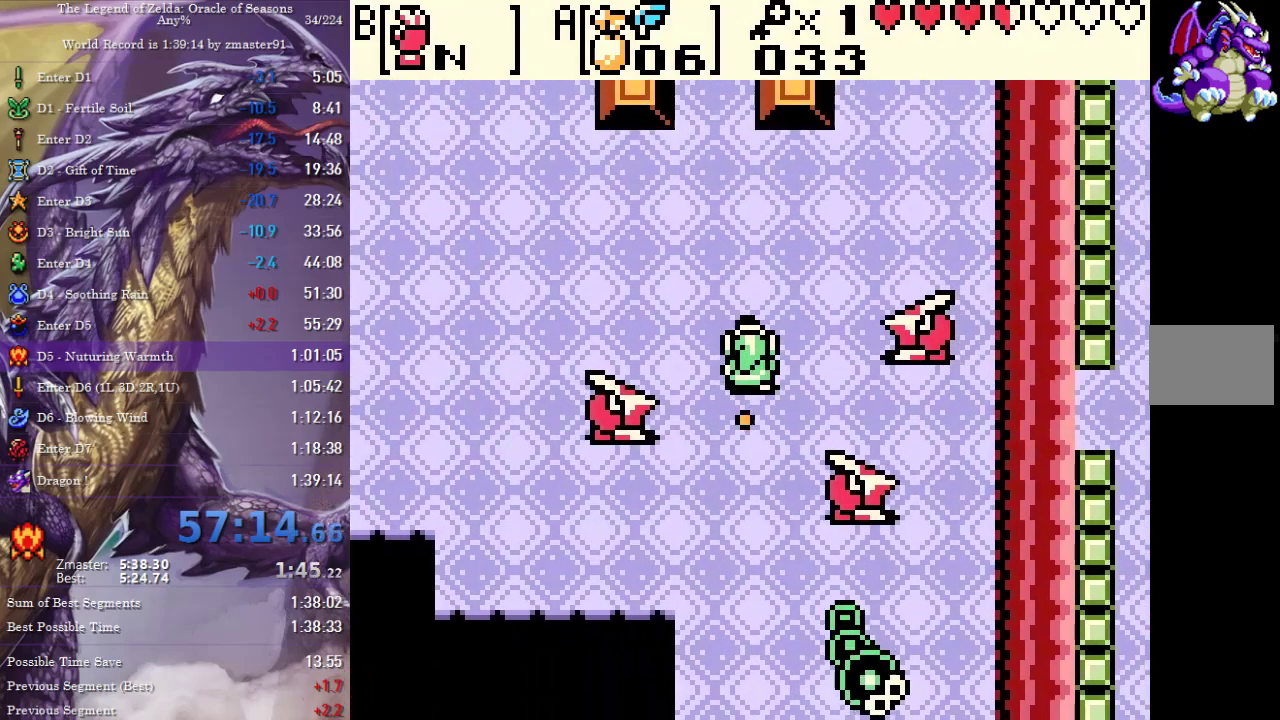
{"buttons": ["DPAD_UP"], "events": [[267, "DPAD_LEFT", "down"], [417, "DPAD_LEFT", "up"]]}
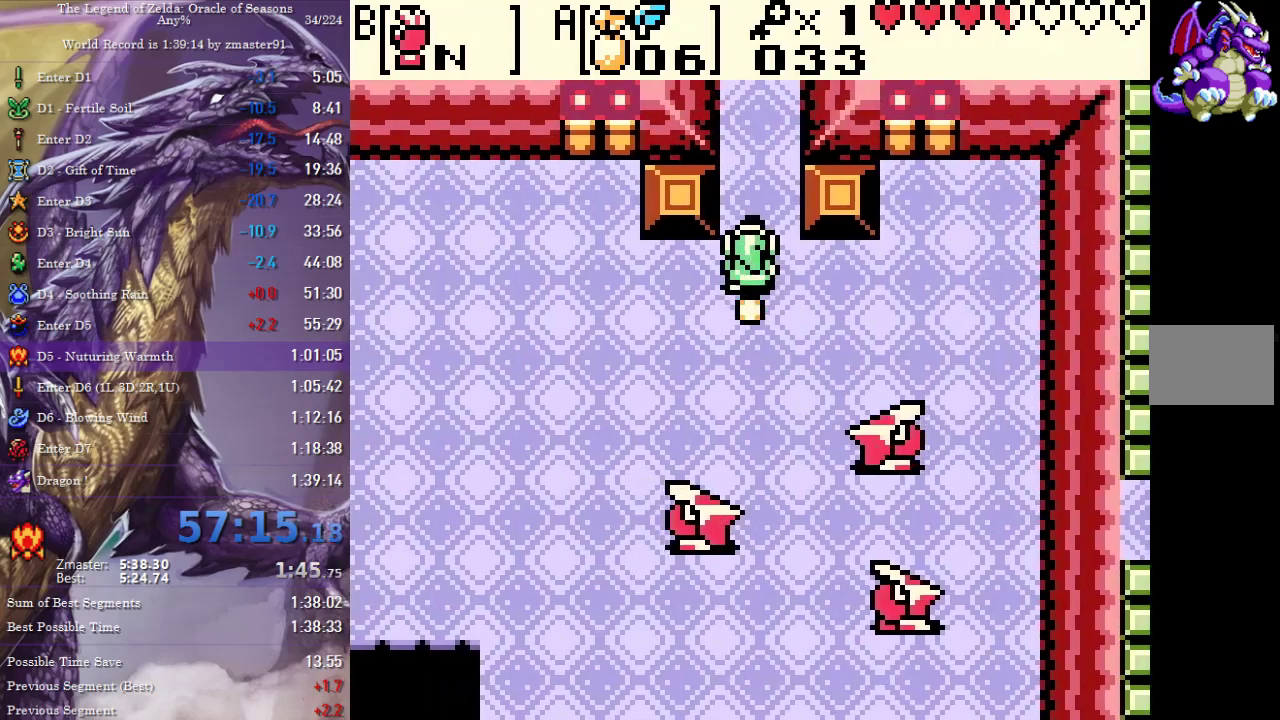
{"buttons": ["DPAD_UP"], "events": []}
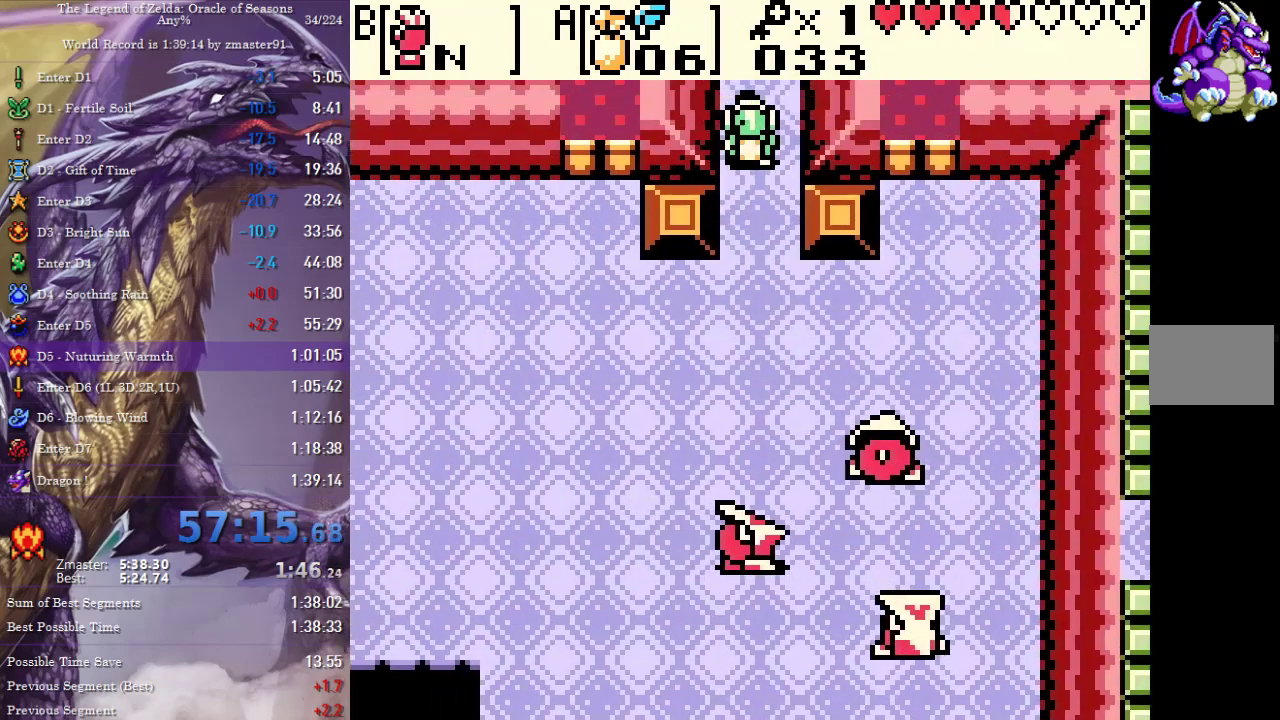
{"buttons": ["DPAD_UP"], "events": []}
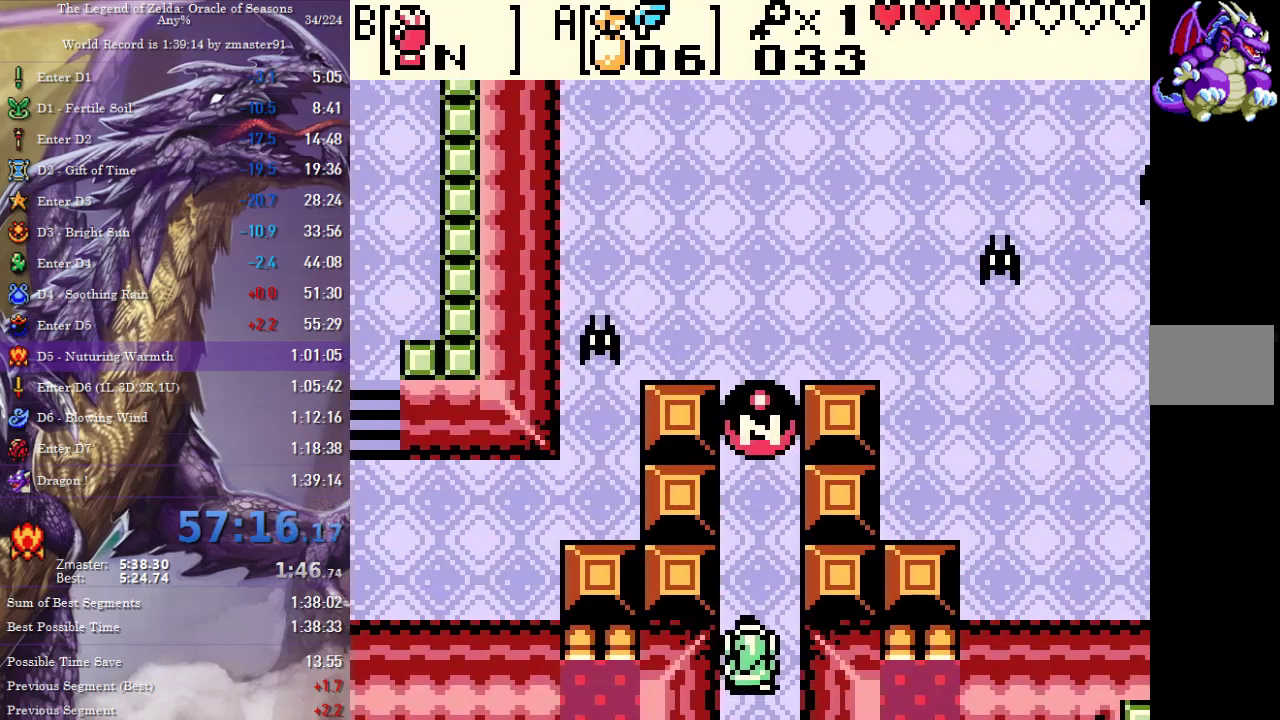
{"buttons": ["DPAD_UP"], "events": []}
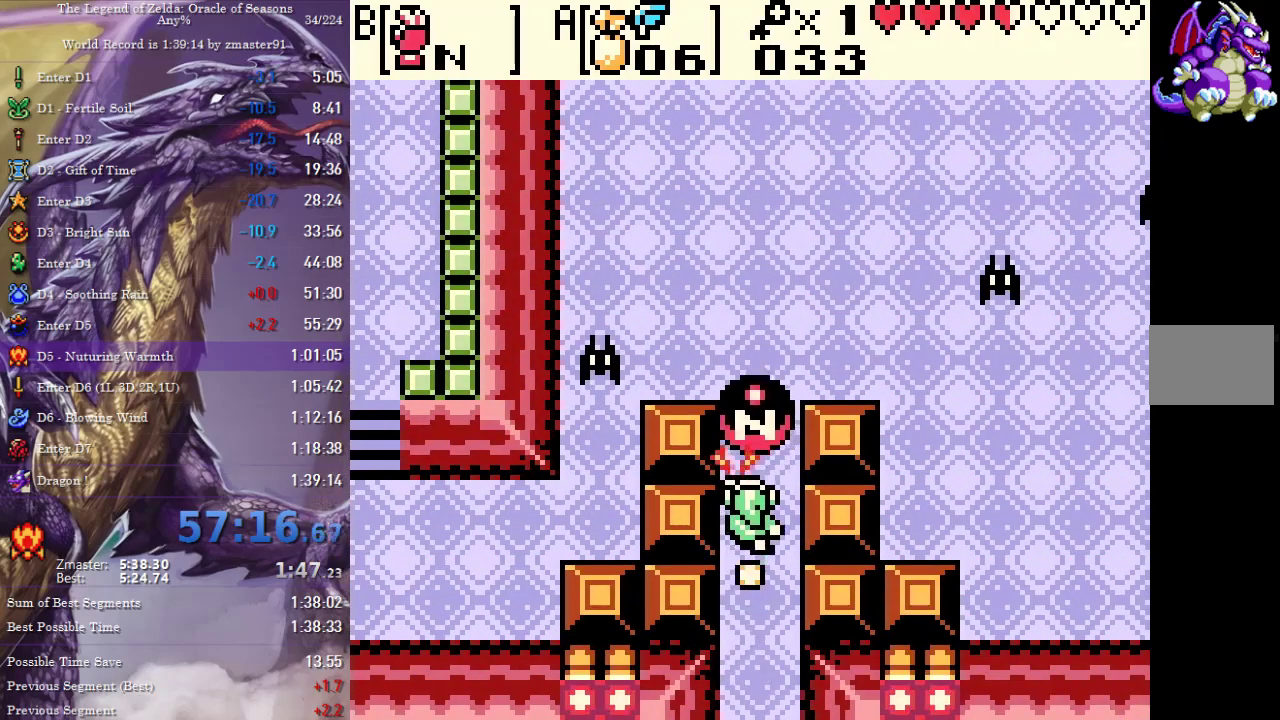
{"buttons": ["DPAD_UP", "DPAD_RIGHT"], "events": [[367, "DPAD_RIGHT", "down"]]}
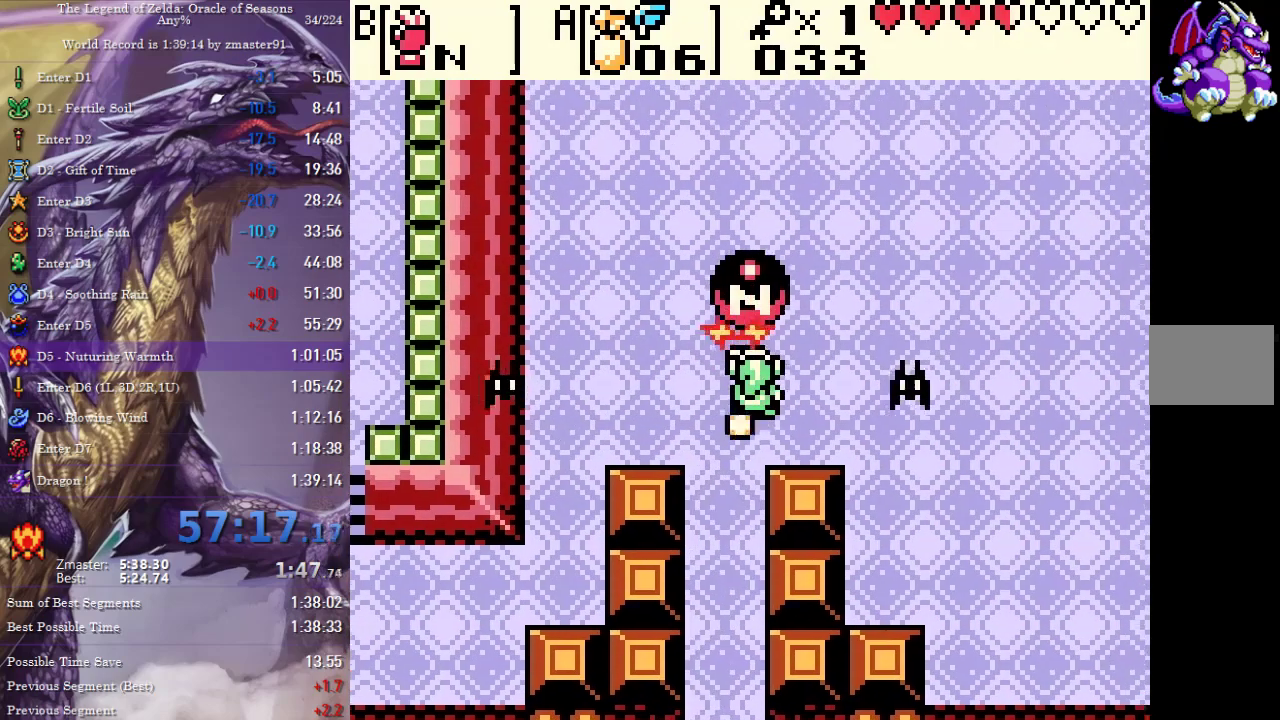
{"buttons": ["DPAD_UP", "DPAD_RIGHT"]}
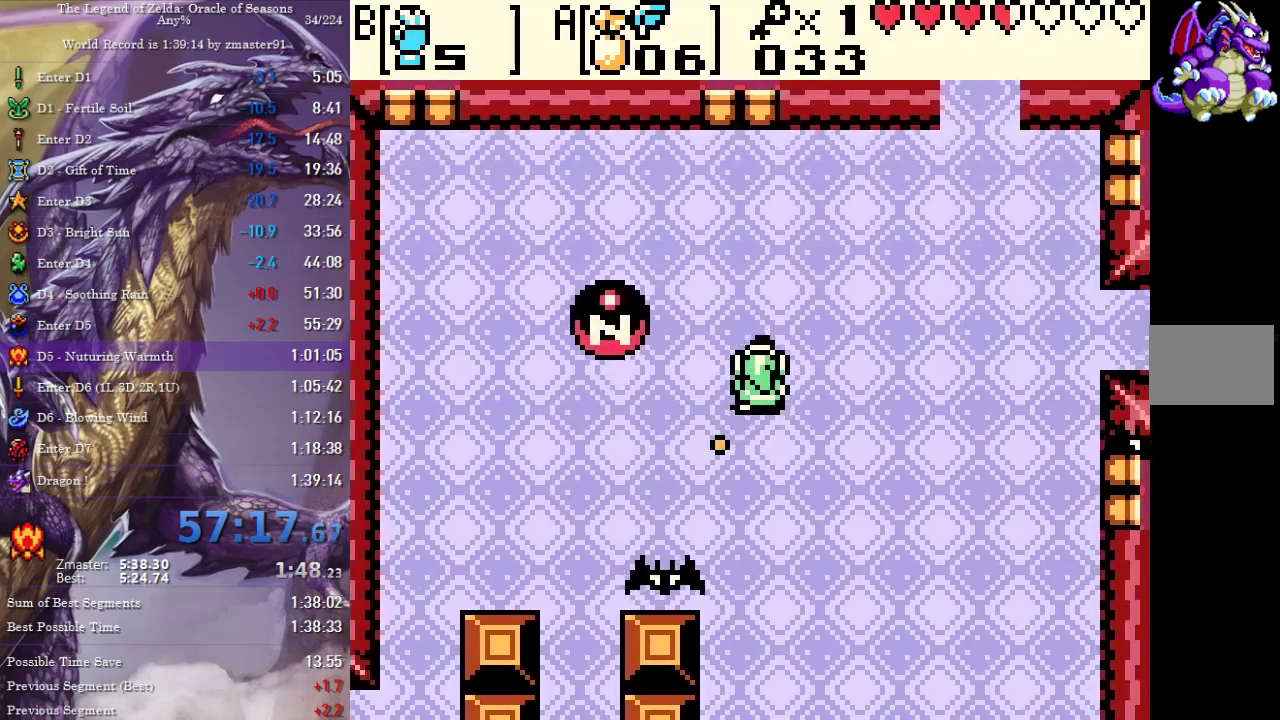
{"buttons": ["DPAD_UP", "DPAD_RIGHT"], "events": []}
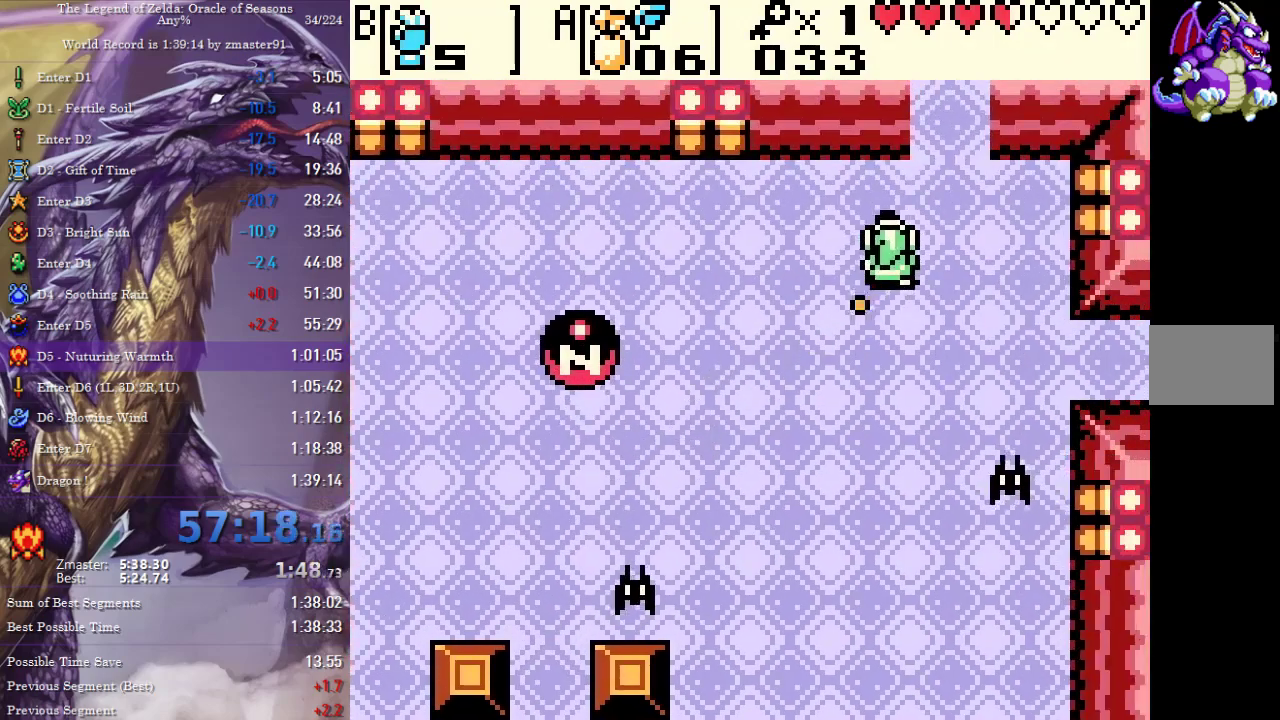
{"buttons": [], "events": [[100, "DPAD_RIGHT", "up"], [117, "START", "down"], [183, "START", "up"], [233, "DPAD_UP", "up"]]}